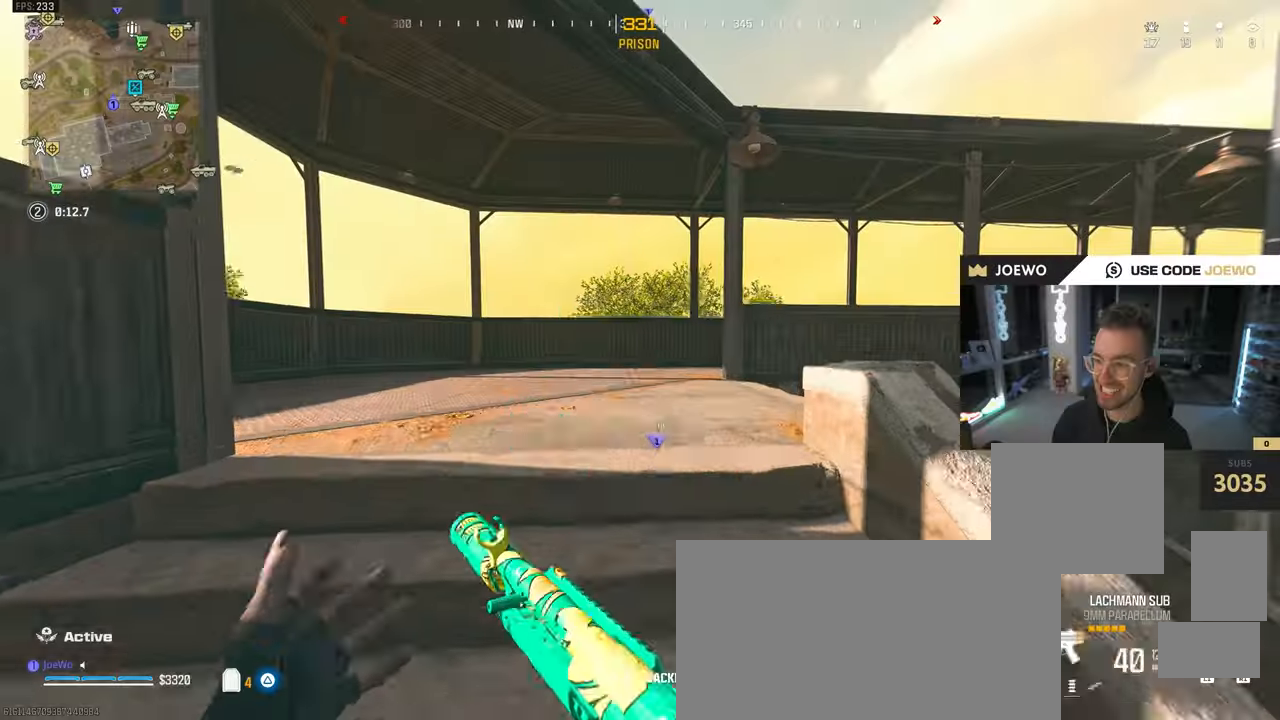
Gameplay with a controller (PlayStation layout); each line is a JSON object with the inputs held at the frame after it. "events" lists button and stick changes between this image and that frame as [ms after this image, input, new state], when the widget could be followed in between. Not read: L3 R2 R3.
{"buttons": ["CIRCLE"], "left_stick": "up-left", "right_stick": "right"}
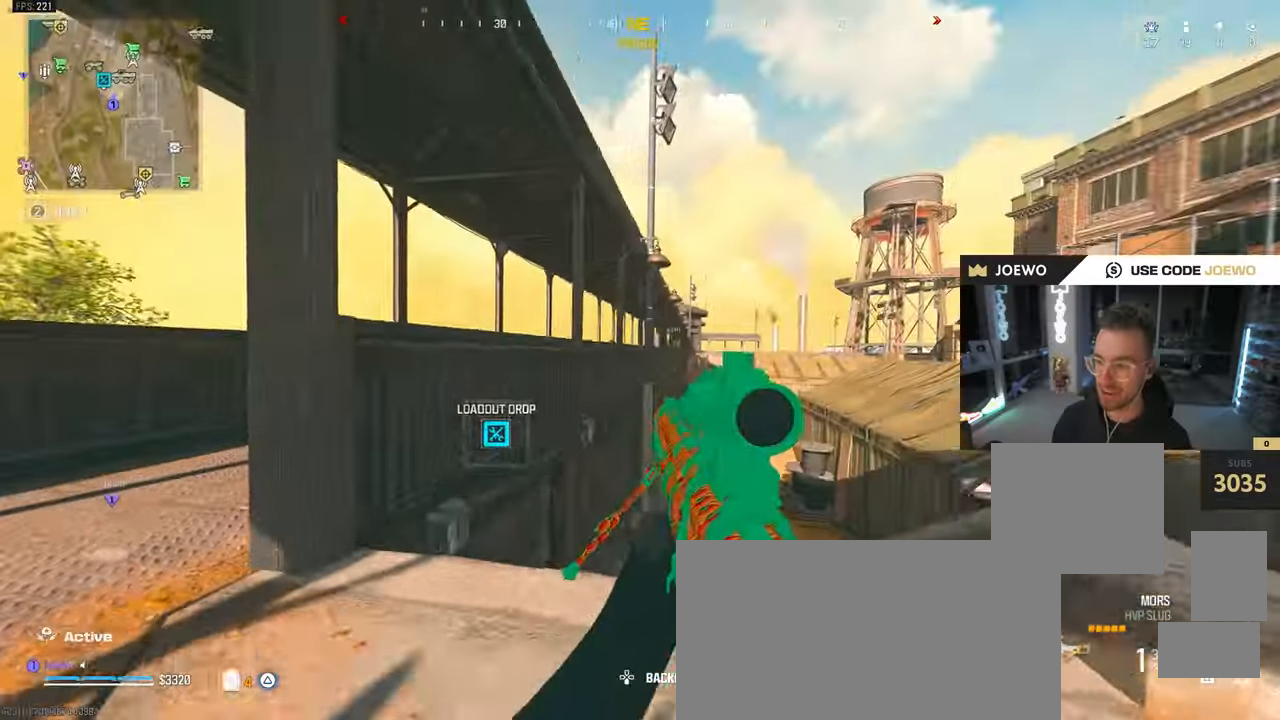
{"buttons": ["L2"], "left_stick": "down-right", "right_stick": "center", "events": [[67, "CIRCLE", "up"], [150, "left_stick", "down-left"], [167, "right_stick", "center"], [267, "left_stick", "left"], [300, "L2", "down"], [367, "left_stick", "down-right"]]}
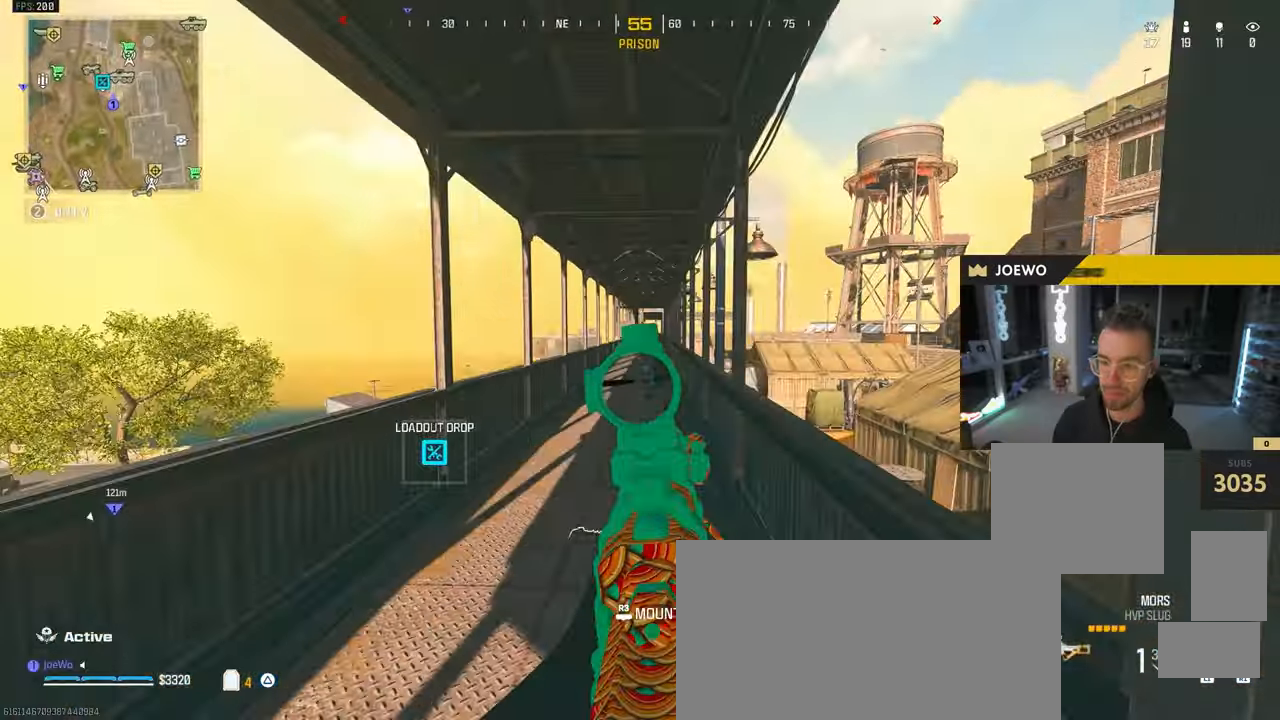
{"buttons": [], "left_stick": "right", "right_stick": "center", "events": [[200, "L2", "up"], [250, "right_stick", "right"], [317, "left_stick", "right"], [350, "right_stick", "center"], [400, "TRIANGLE", "down"], [467, "TRIANGLE", "up"]]}
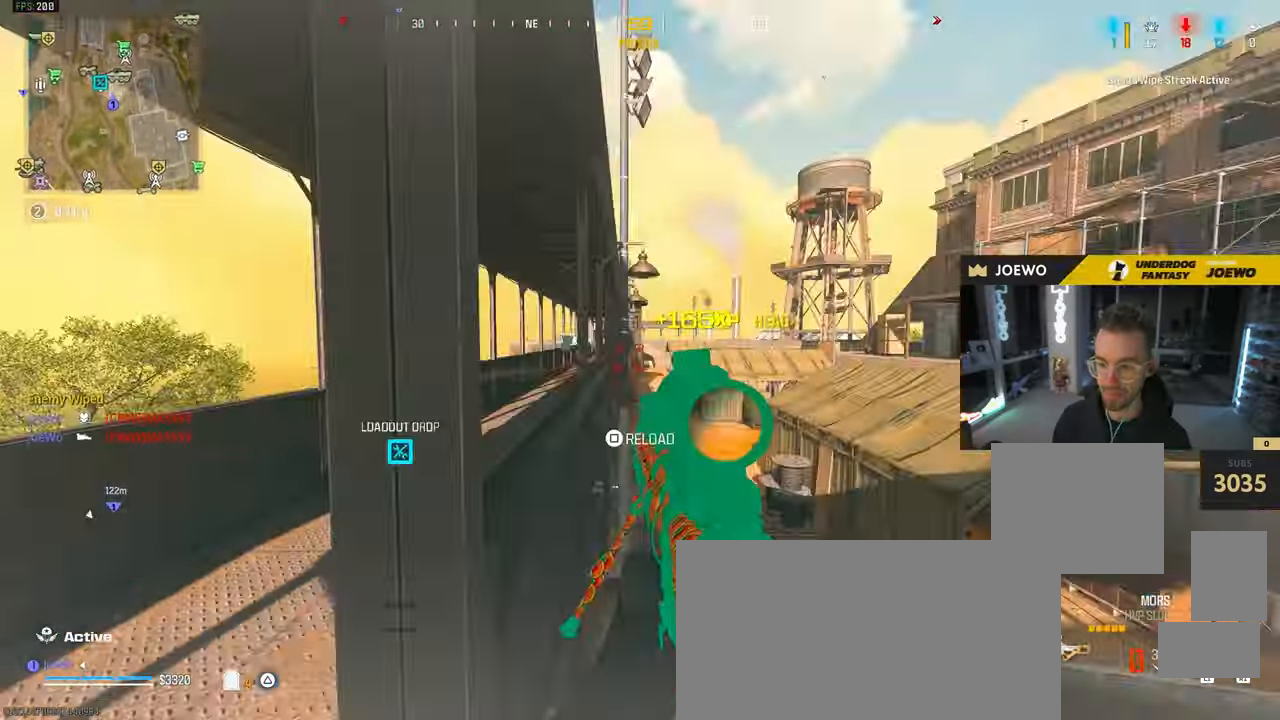
{"buttons": [], "left_stick": "up", "right_stick": "right", "events": [[50, "CIRCLE", "down"], [83, "left_stick", "down"], [183, "left_stick", "left"], [217, "CIRCLE", "up"], [283, "left_stick", "up-left"], [283, "right_stick", "left"], [467, "left_stick", "up"], [467, "right_stick", "right"]]}
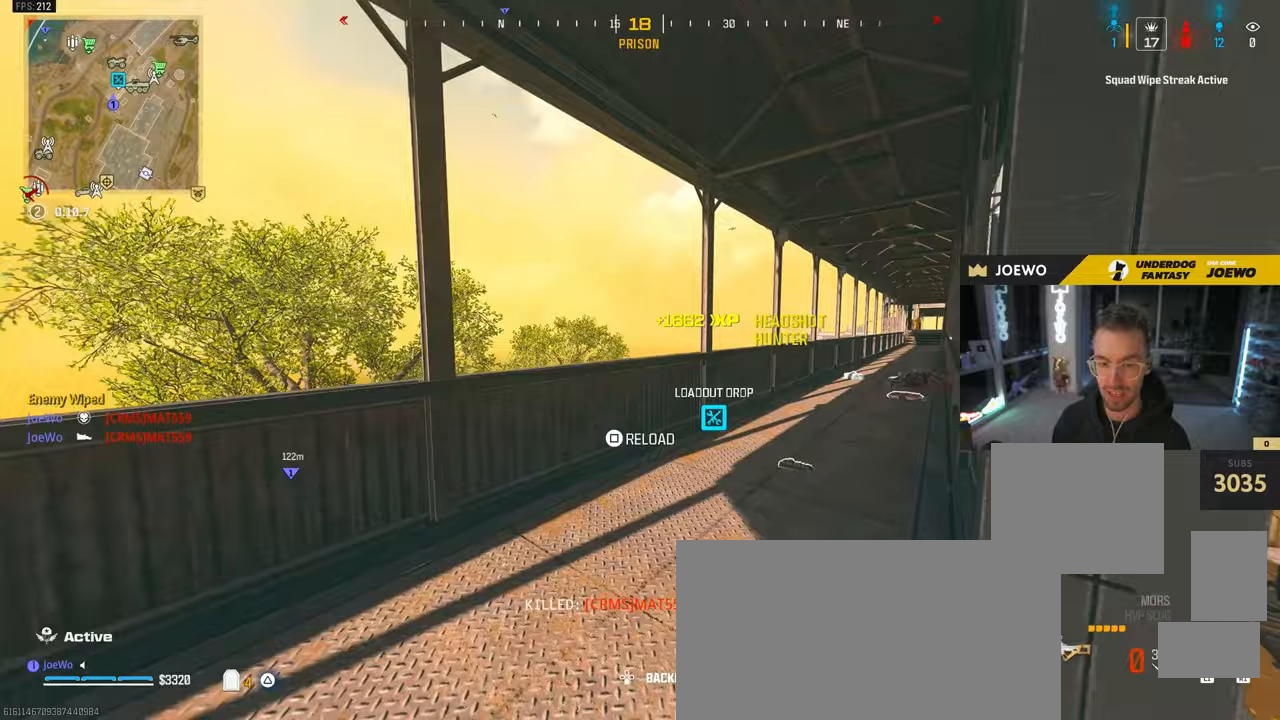
{"buttons": [], "left_stick": "left", "right_stick": "center", "events": [[50, "left_stick", "up-right"], [183, "right_stick", "center"], [217, "CROSS", "down"], [283, "TRIANGLE", "down"], [333, "CROSS", "up"], [367, "TRIANGLE", "up"], [383, "left_stick", "up-left"], [417, "TRIANGLE", "down"], [433, "left_stick", "left"], [467, "TRIANGLE", "up"]]}
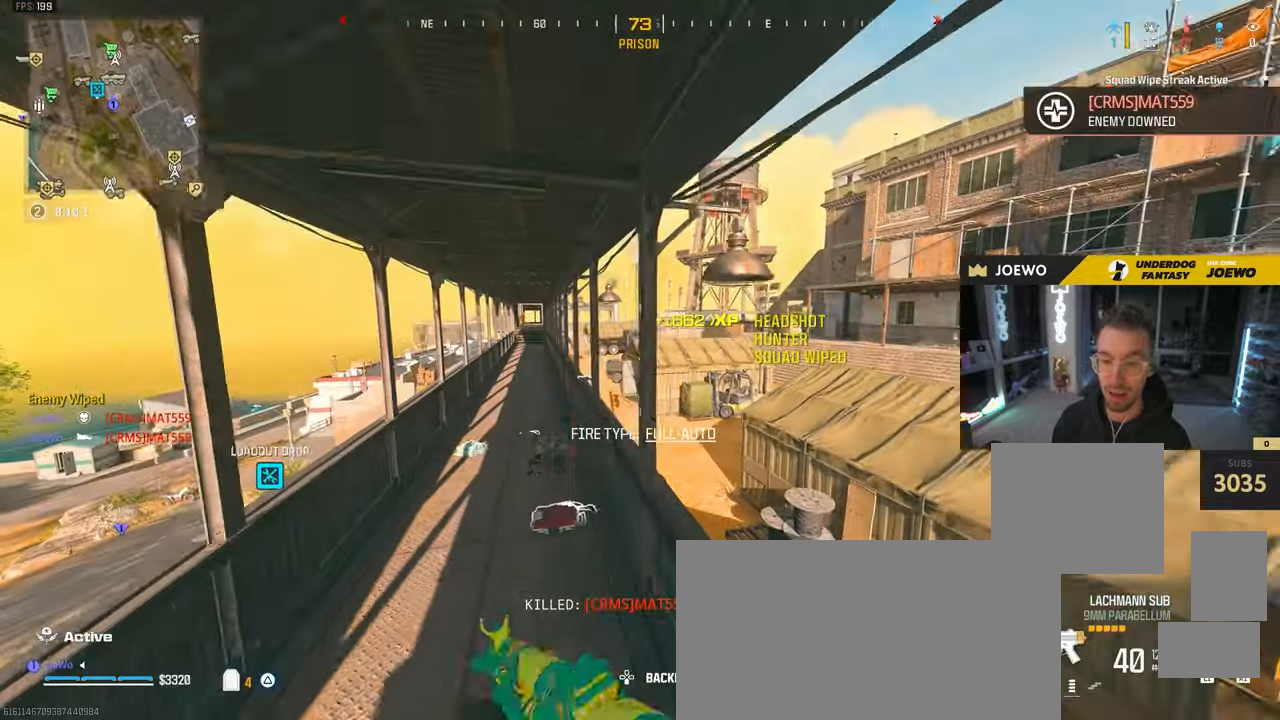
{"buttons": [], "left_stick": "up", "right_stick": "center", "events": [[50, "TRIANGLE", "down"], [117, "TRIANGLE", "up"], [150, "left_stick", "up-left"], [217, "right_stick", "left"], [283, "left_stick", "up"], [350, "right_stick", "center"]]}
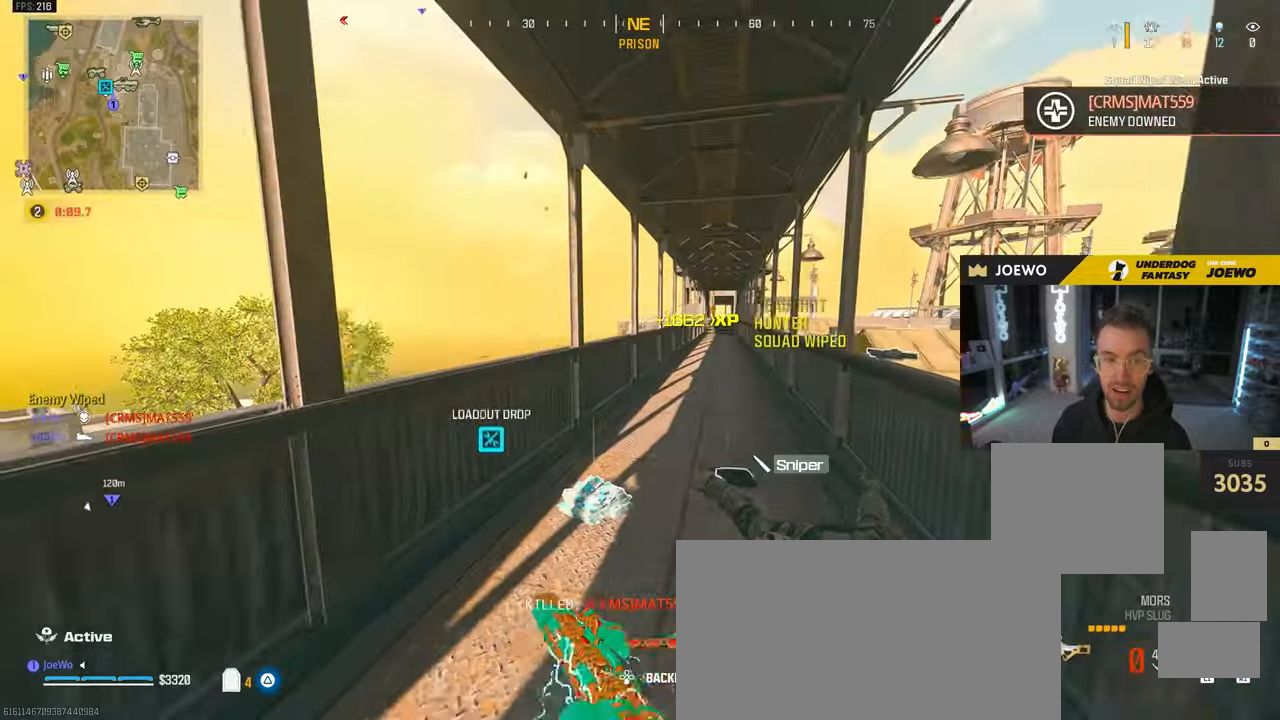
{"buttons": [], "left_stick": "up-left", "right_stick": "up-right", "events": [[33, "right_stick", "left"], [217, "left_stick", "left"], [300, "left_stick", "up-left"], [400, "right_stick", "up-right"]]}
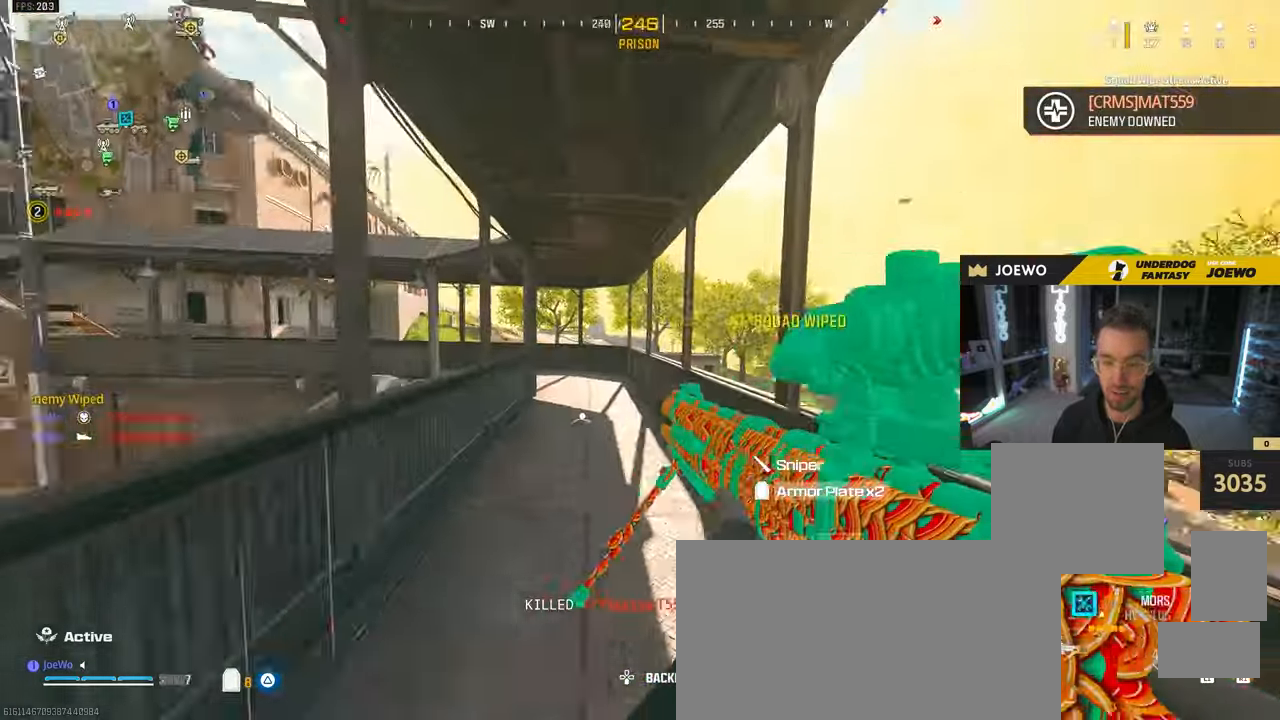
{"buttons": ["CIRCLE"], "left_stick": "up", "right_stick": "center", "events": [[17, "right_stick", "right"], [233, "left_stick", "down-right"], [317, "left_stick", "up-right"], [333, "right_stick", "center"], [383, "left_stick", "up"], [500, "CIRCLE", "down"]]}
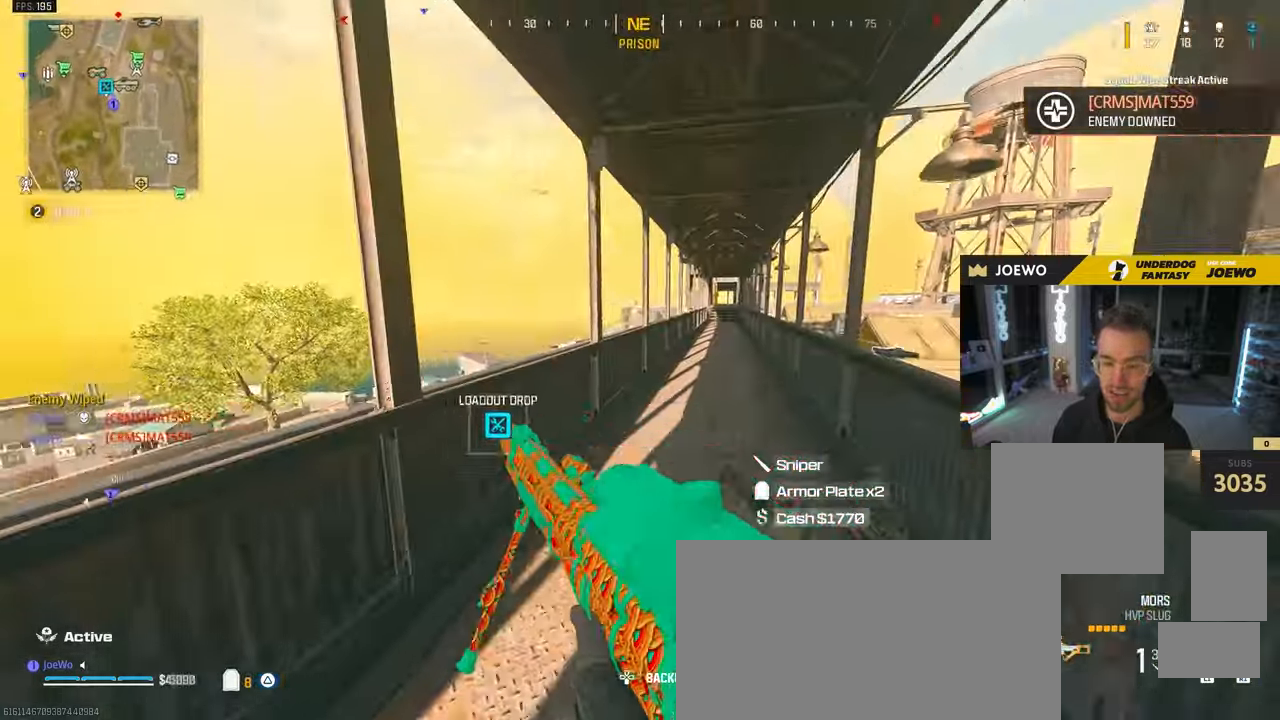
{"buttons": [], "left_stick": "up-left", "right_stick": "center", "events": [[167, "CIRCLE", "up"], [217, "left_stick", "up-right"], [250, "CROSS", "down"], [317, "left_stick", "up"], [333, "CROSS", "up"], [483, "left_stick", "up-left"]]}
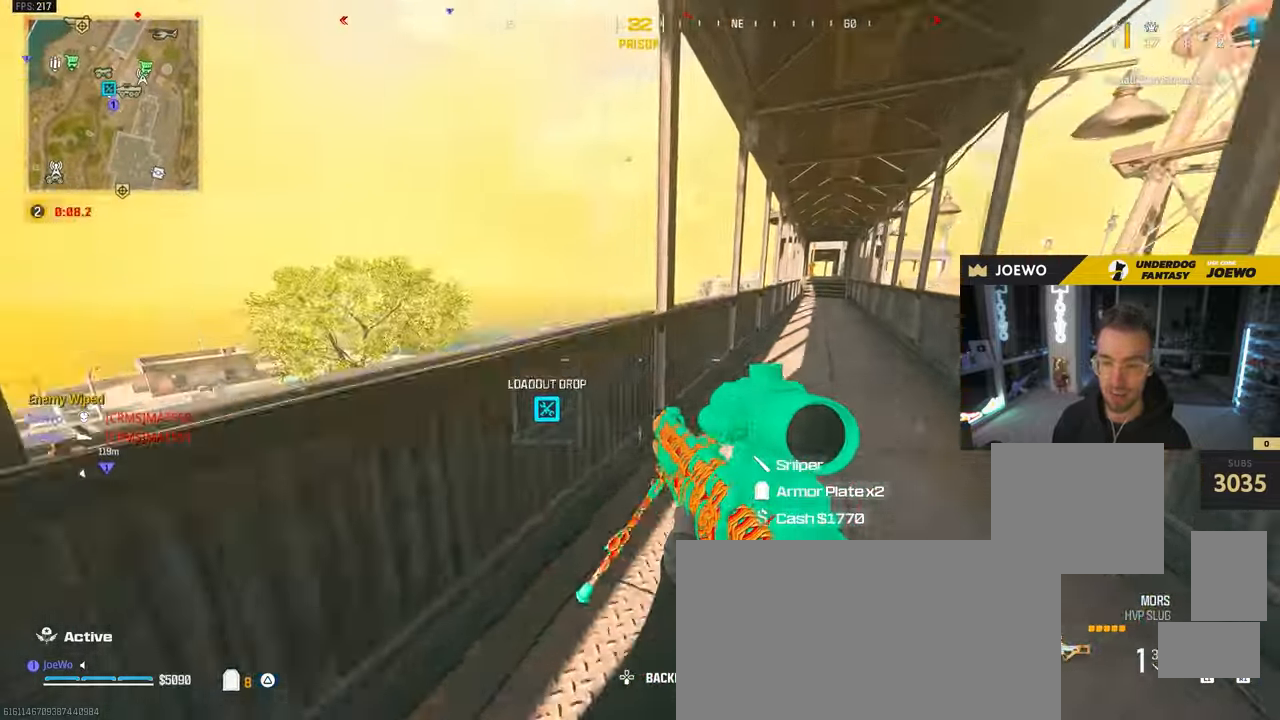
{"buttons": ["L2"], "left_stick": "center", "right_stick": "up", "events": [[17, "L2", "down"], [133, "left_stick", "down-left"], [333, "left_stick", "center"], [400, "right_stick", "up"]]}